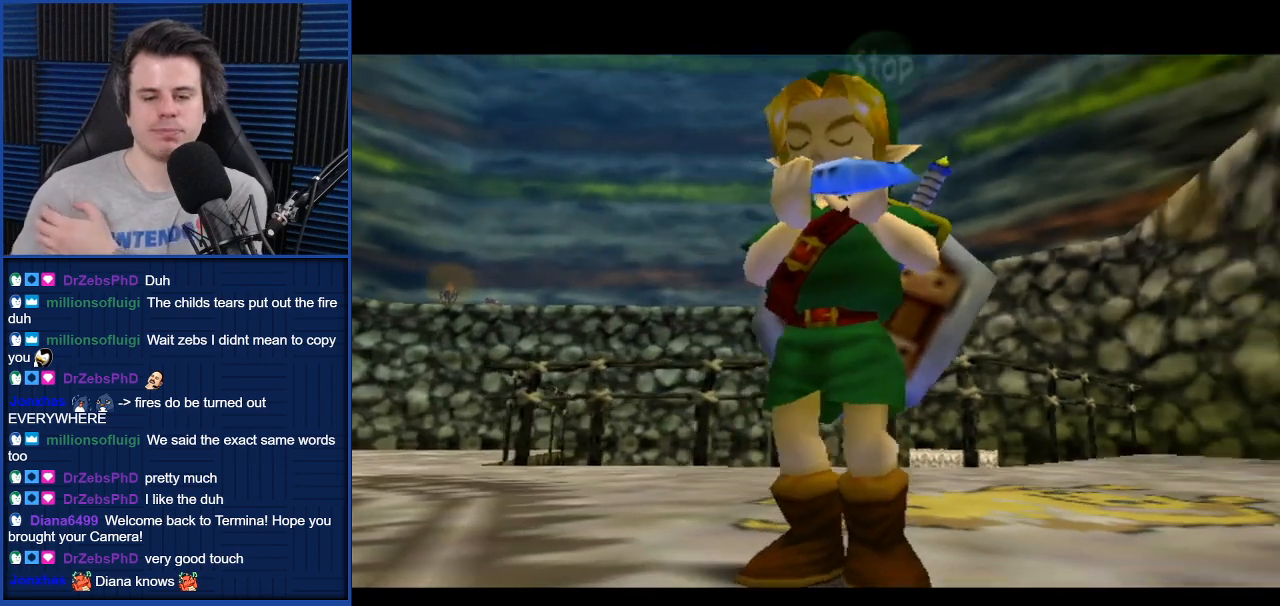
Gameplay with a controller (Nintendo layout); each line is a JSON object with the inputs held at the frame after it. "events" lists button and stick changes between this image and that frame as [ms after this image, input, new state], when the widget could be followed in between. Not read: L3 R3.
{"buttons": [], "left_stick": "center", "right_stick": "center", "events": []}
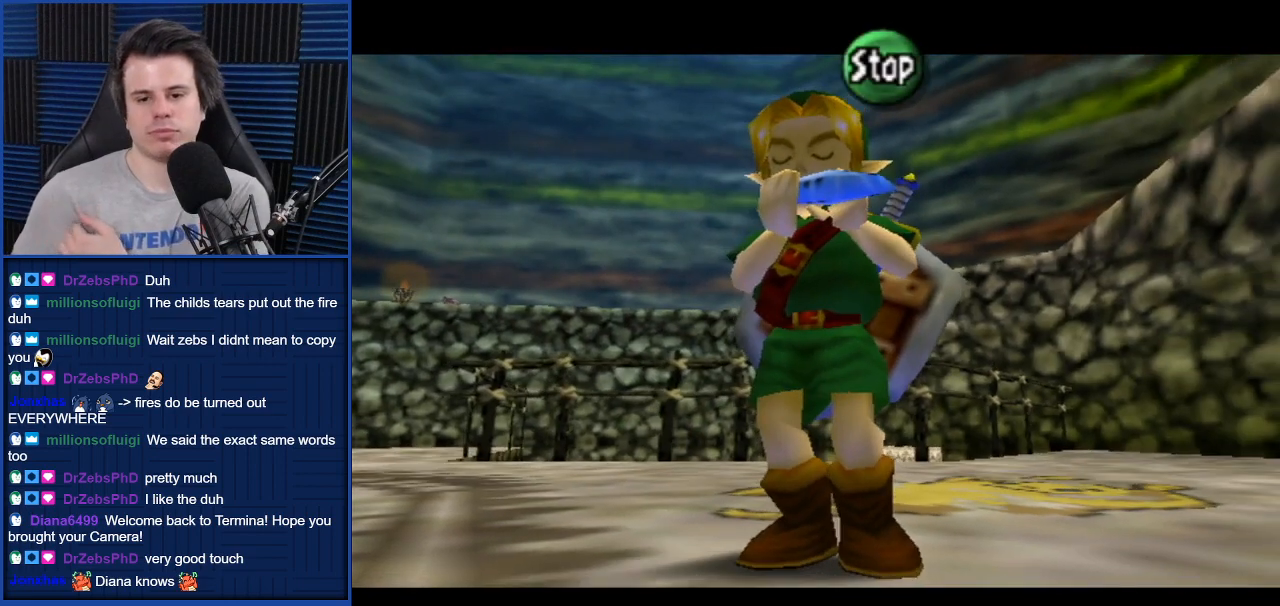
{"buttons": [], "left_stick": "center", "right_stick": "center", "events": []}
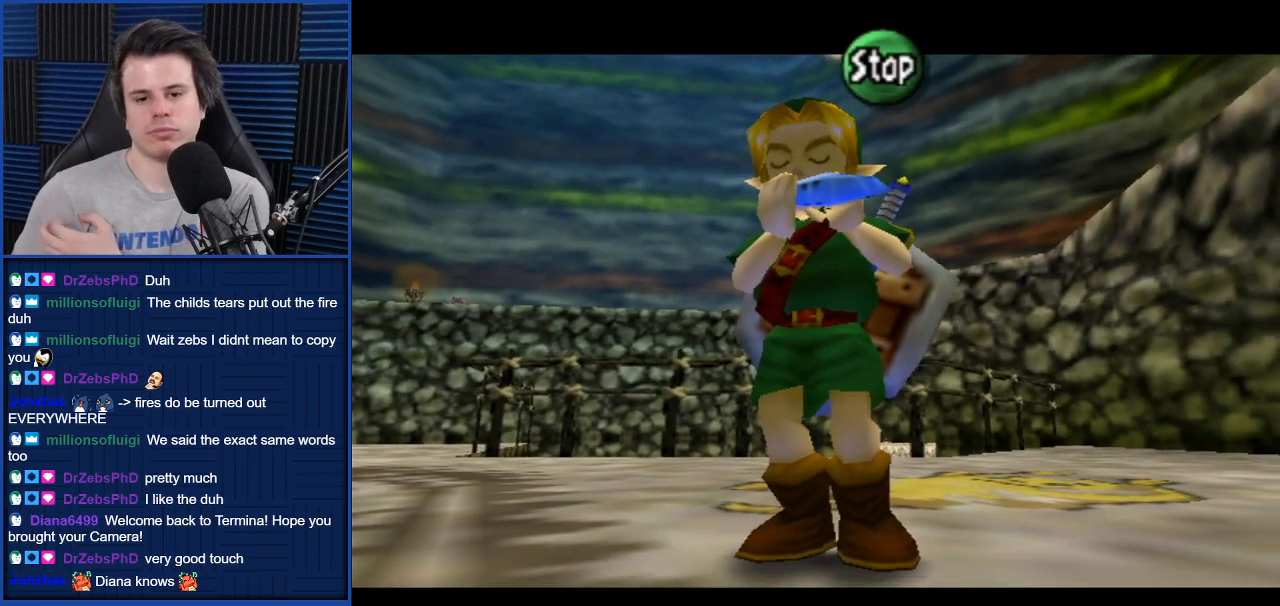
{"buttons": [], "left_stick": "center", "right_stick": "center", "events": []}
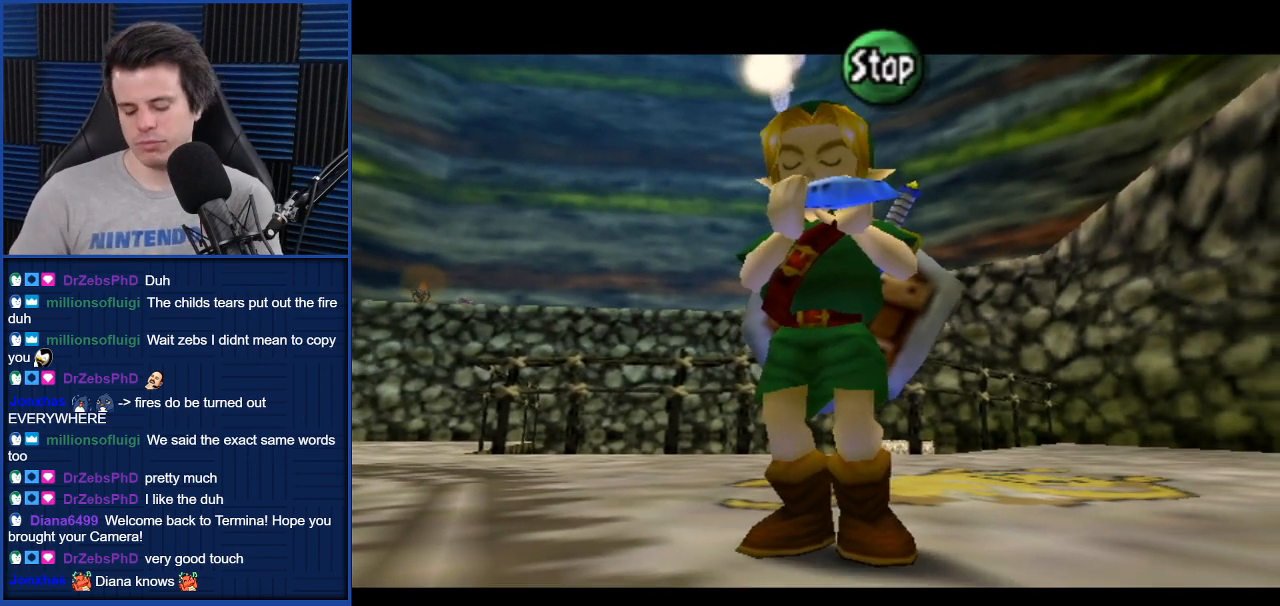
{"buttons": [], "left_stick": "center", "right_stick": "center", "events": []}
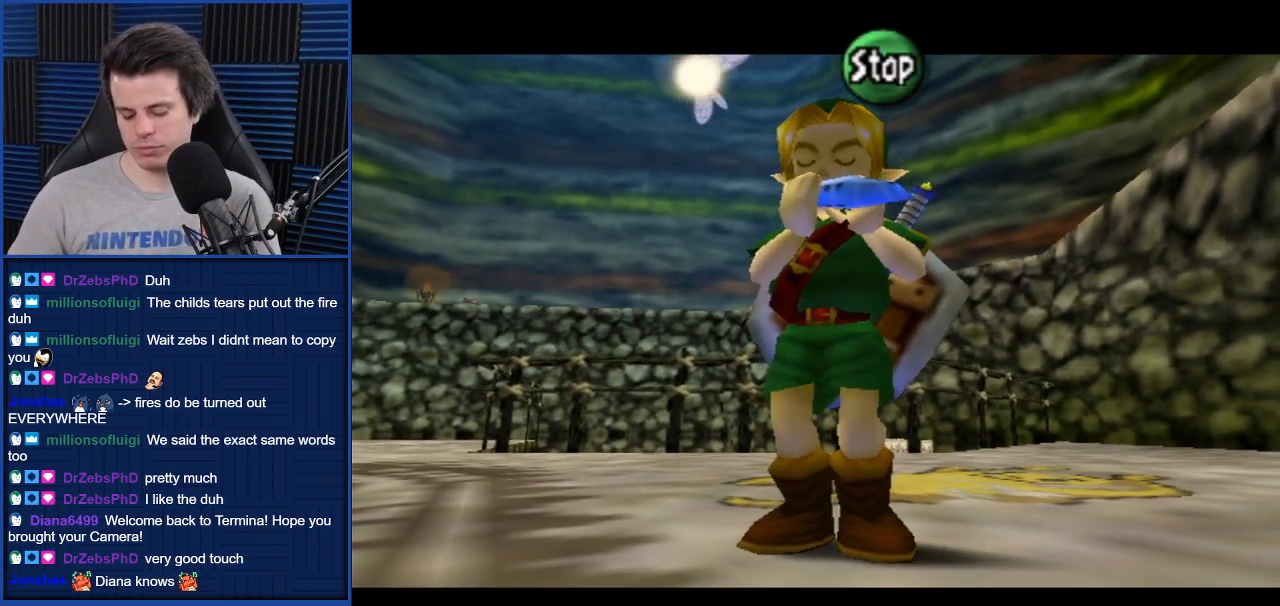
{"buttons": ["A"], "left_stick": "center", "right_stick": "center", "events": [[200, "right_stick", "right"], [333, "right_stick", "center"], [467, "A", "down"]]}
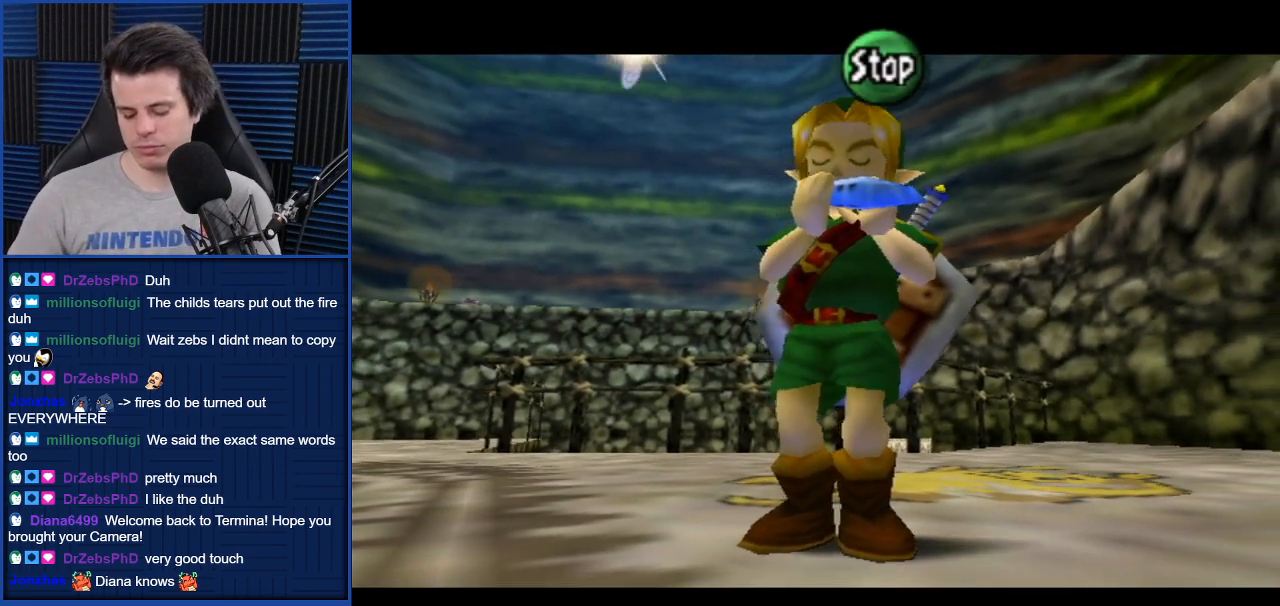
{"buttons": [], "left_stick": "center", "right_stick": "center", "events": [[67, "A", "up"], [400, "right_stick", "up"], [467, "right_stick", "center"]]}
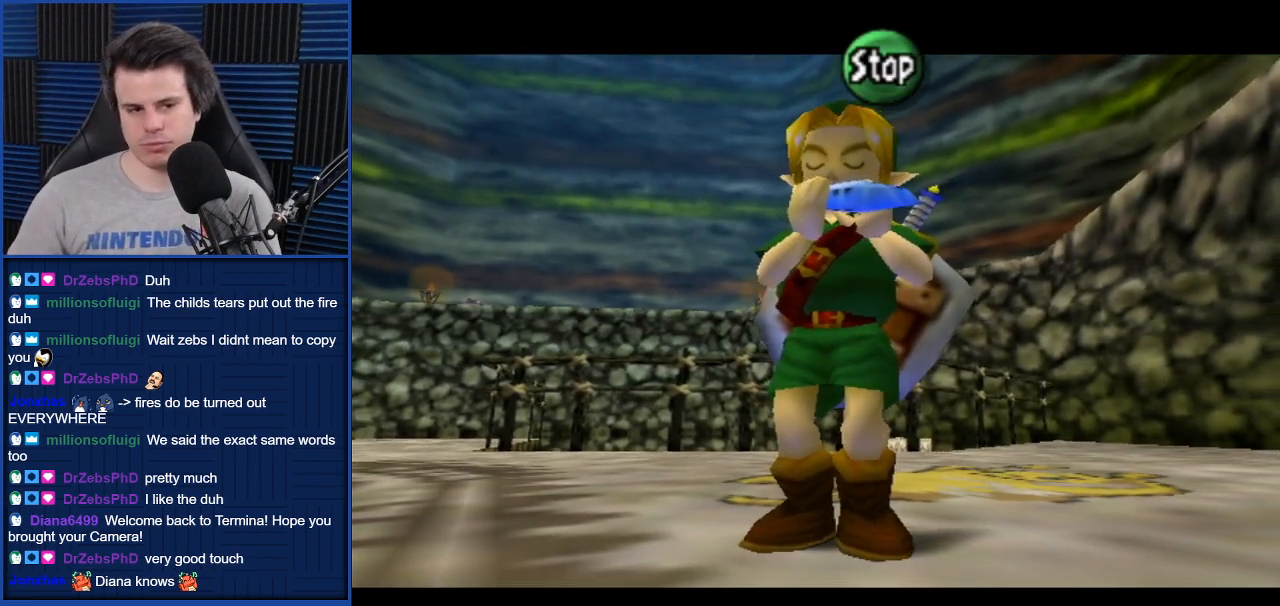
{"buttons": [], "left_stick": "center", "right_stick": "center", "events": []}
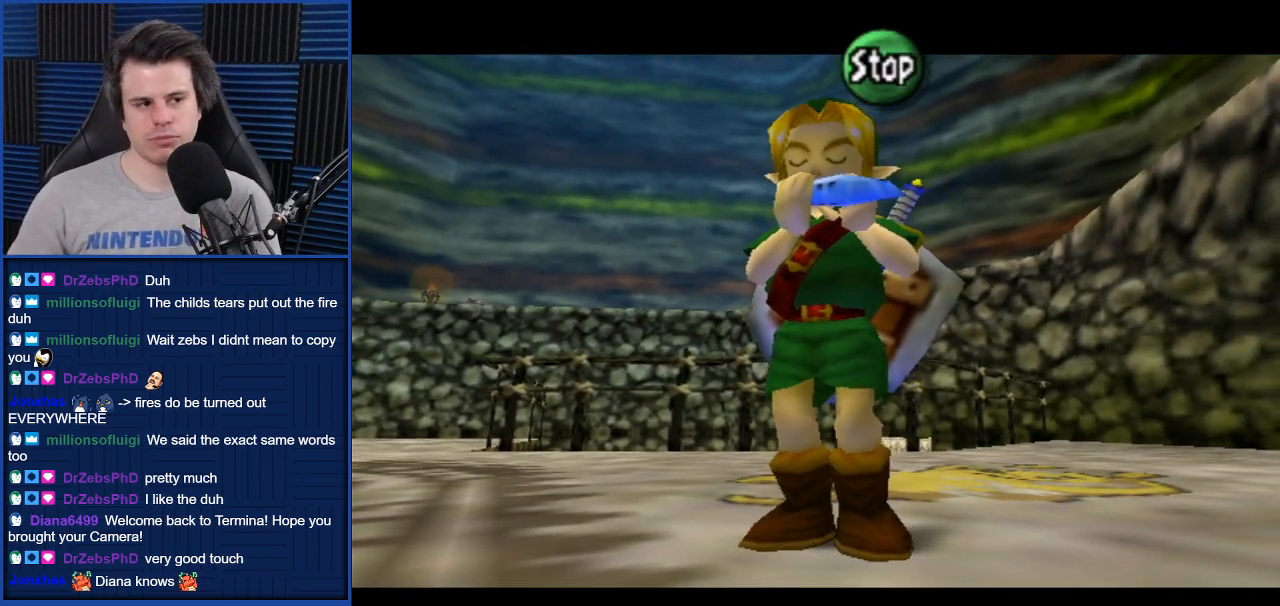
{"buttons": [], "left_stick": "center", "right_stick": "center", "events": []}
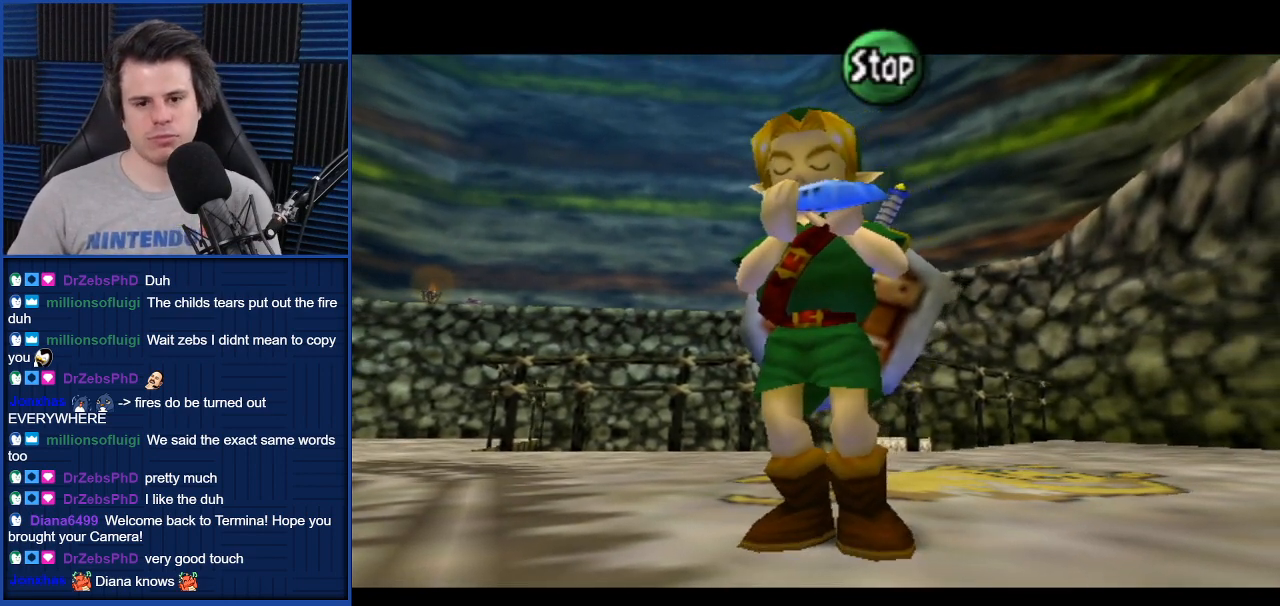
{"buttons": [], "left_stick": "center", "right_stick": "center", "events": []}
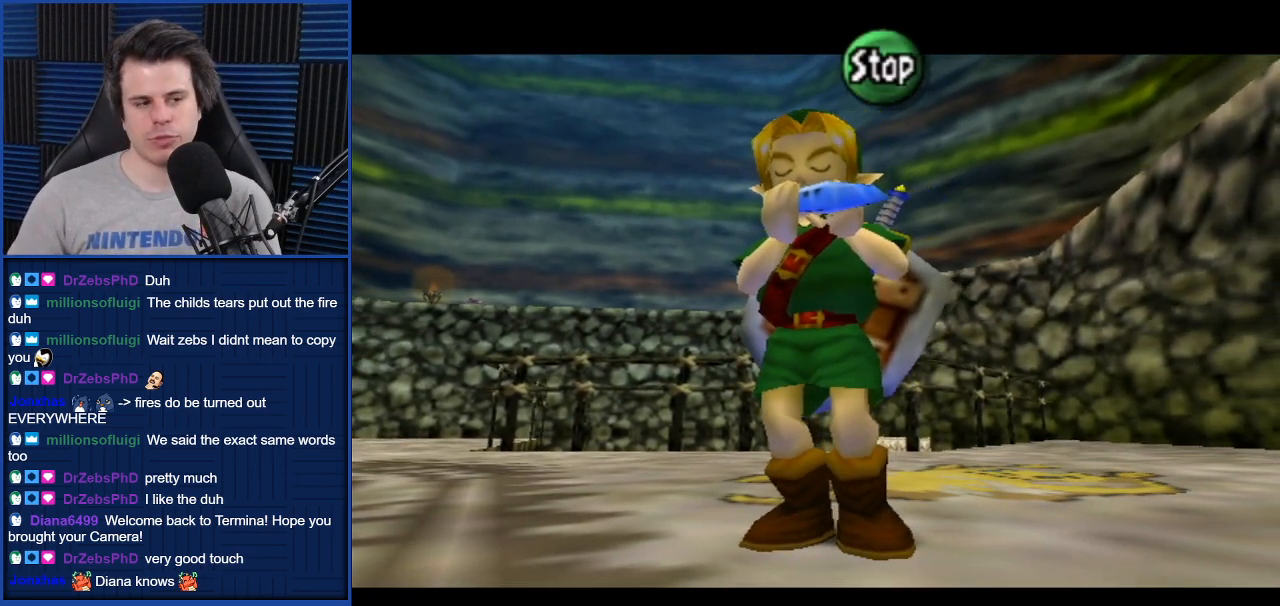
{"buttons": [], "left_stick": "center", "right_stick": "center", "events": []}
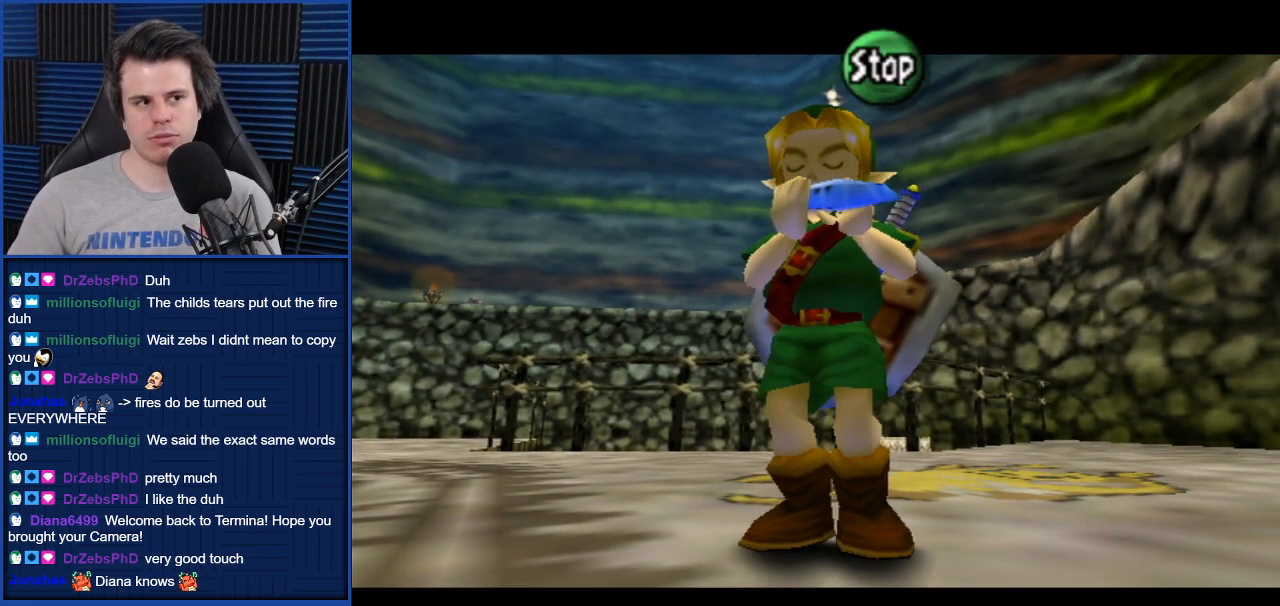
{"buttons": [], "left_stick": "center", "right_stick": "center", "events": []}
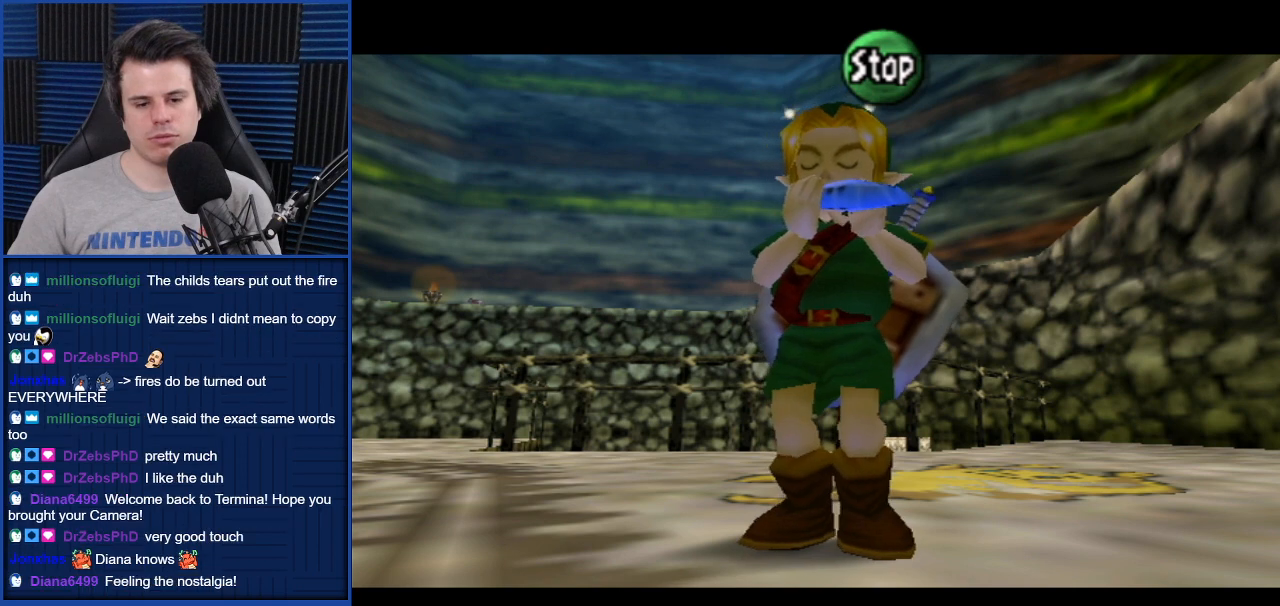
{"buttons": [], "left_stick": "center", "right_stick": "center", "events": []}
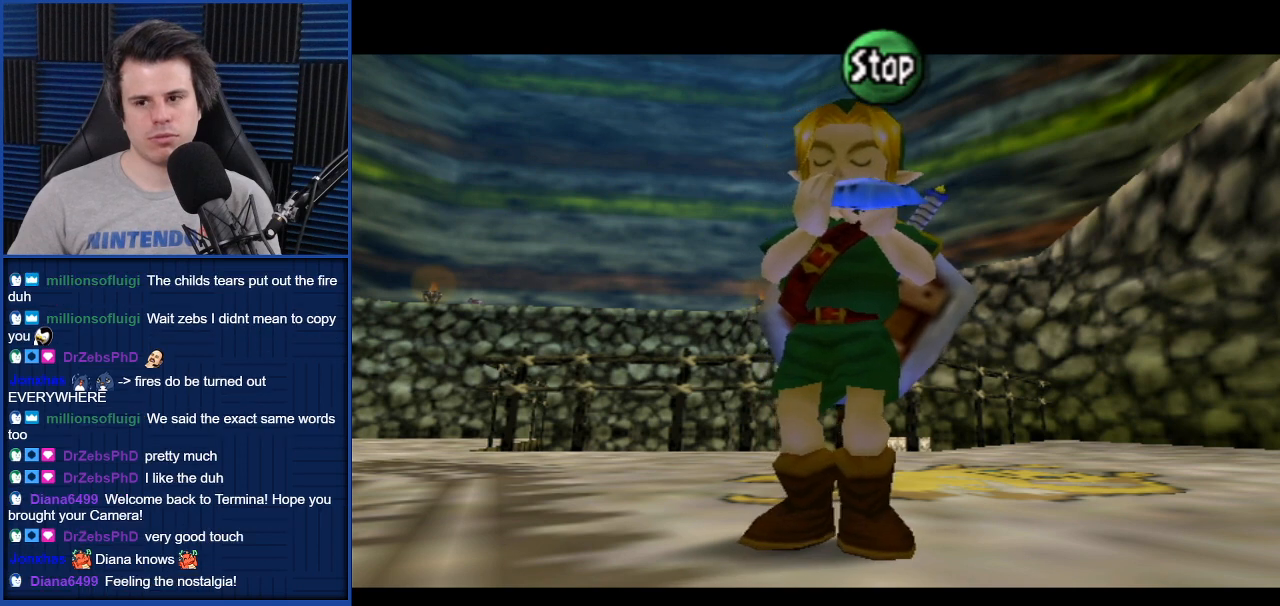
{"buttons": [], "left_stick": "center", "right_stick": "center", "events": []}
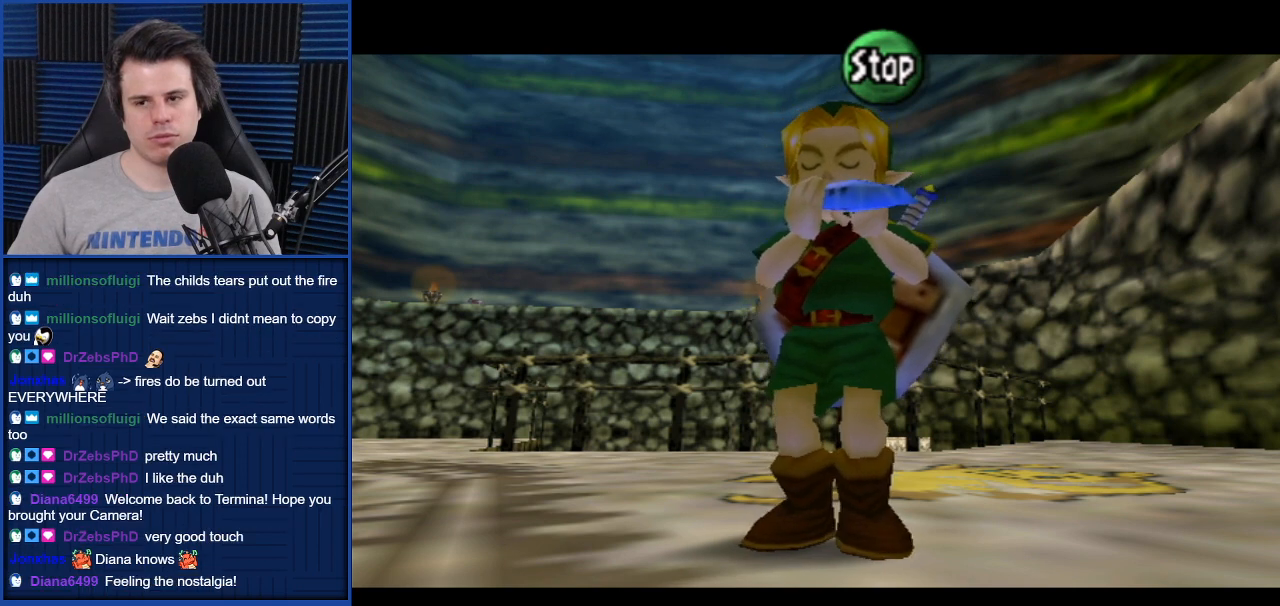
{"buttons": [], "left_stick": "center", "right_stick": "center", "events": []}
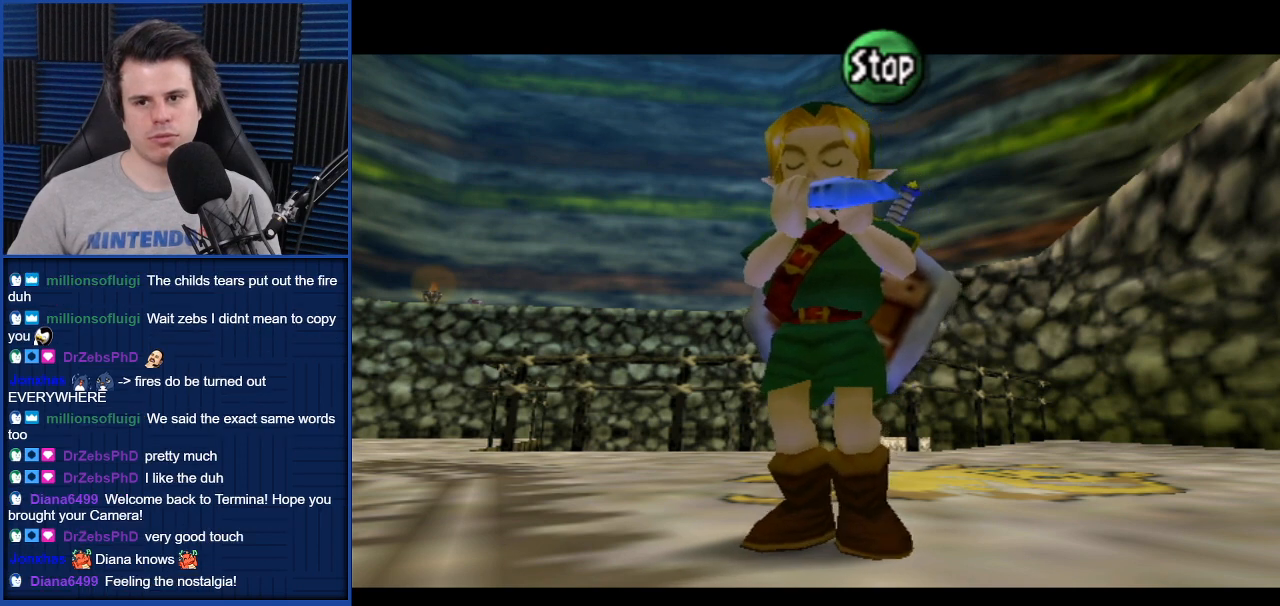
{"buttons": [], "left_stick": "center", "right_stick": "center", "events": []}
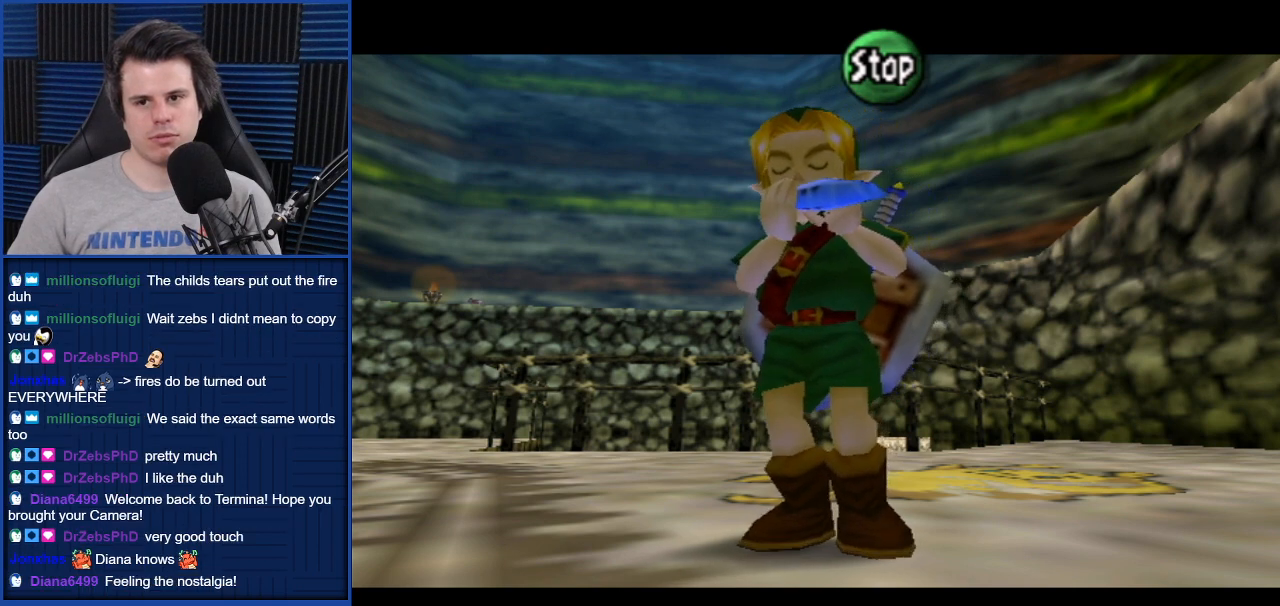
{"buttons": [], "left_stick": "center", "right_stick": "center", "events": [[134, "A", "down"], [267, "A", "up"]]}
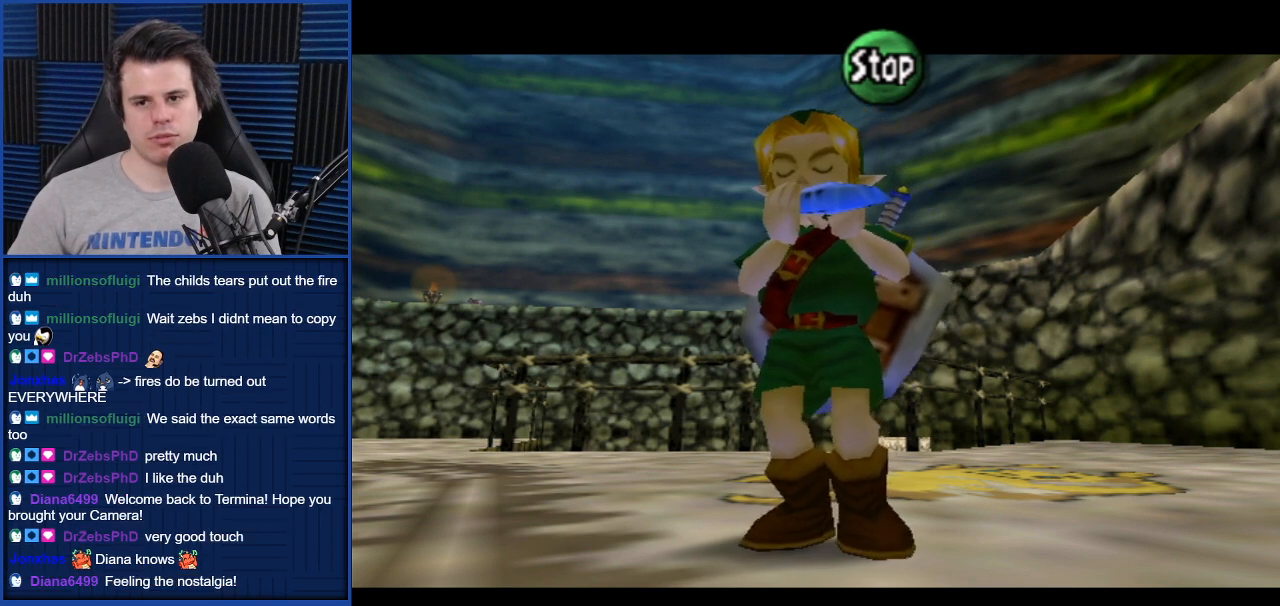
{"buttons": [], "left_stick": "center", "right_stick": "center", "events": []}
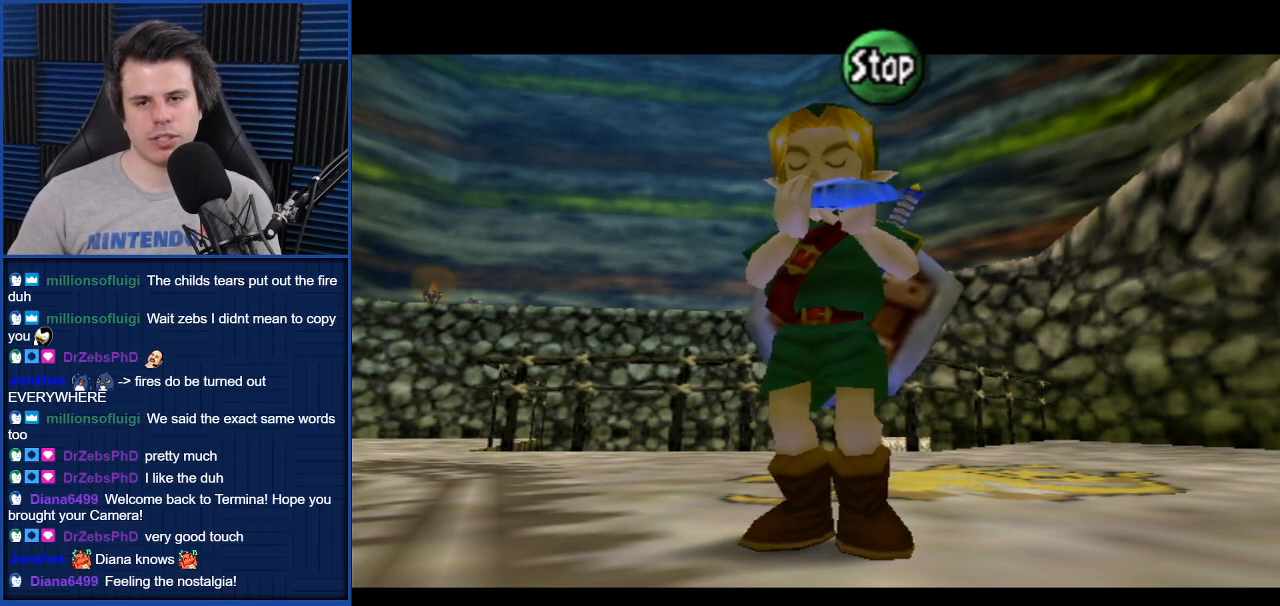
{"buttons": [], "left_stick": "center", "right_stick": "center", "events": []}
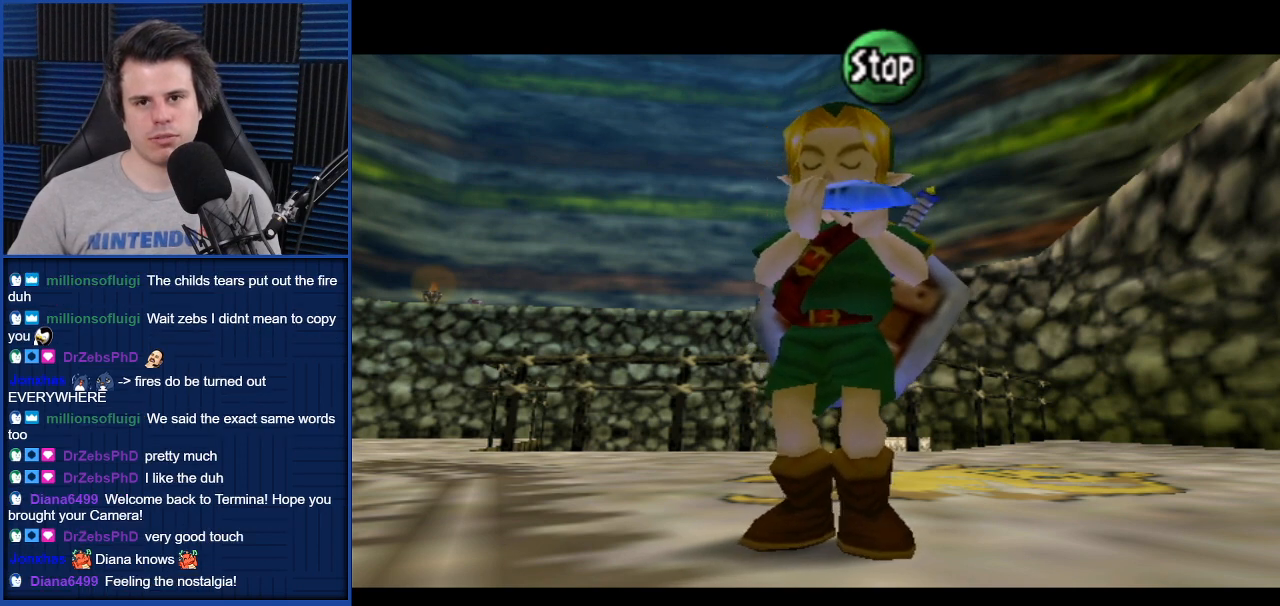
{"buttons": ["A"], "left_stick": "center", "right_stick": "center", "events": [[333, "X", "down"], [433, "X", "up"], [500, "A", "down"]]}
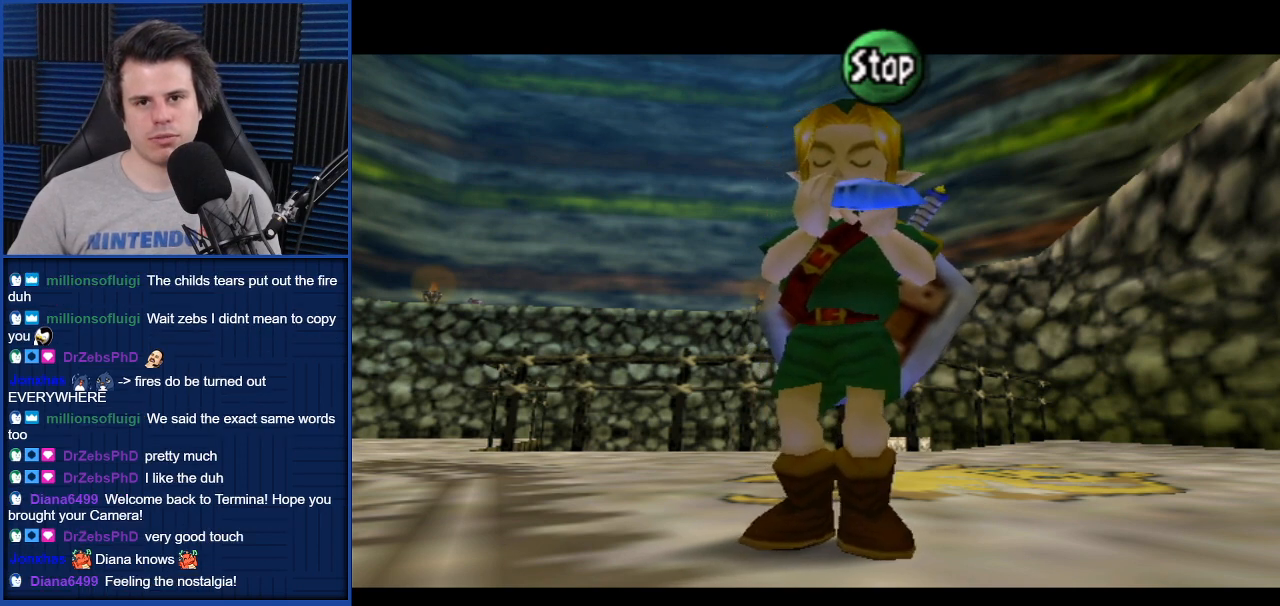
{"buttons": [], "left_stick": "center", "right_stick": "center", "events": [[134, "A", "up"]]}
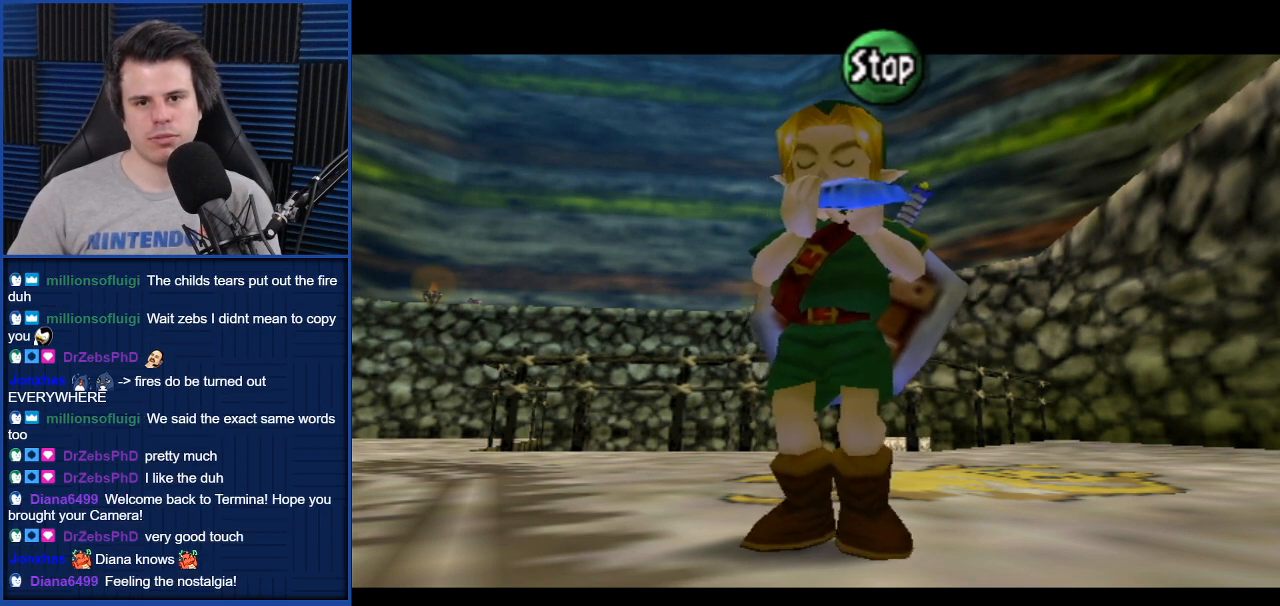
{"buttons": [], "left_stick": "center", "right_stick": "center", "events": [[166, "right_stick", "down"], [367, "right_stick", "center"]]}
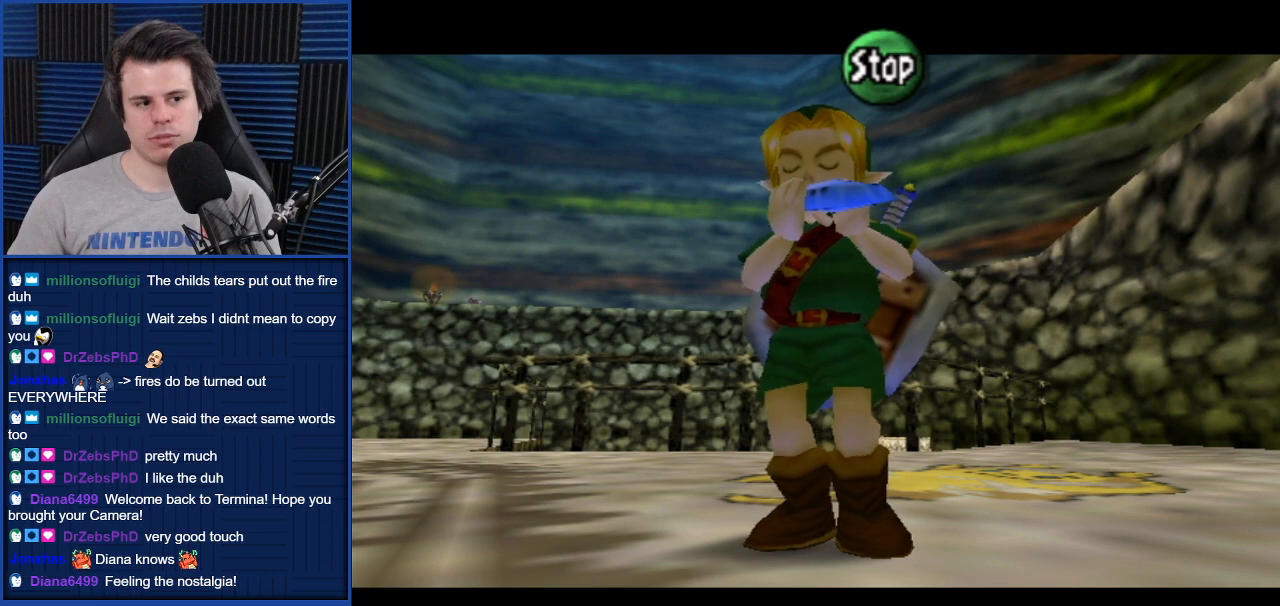
{"buttons": [], "left_stick": "center", "right_stick": "center", "events": [[367, "X", "down"], [501, "X", "up"]]}
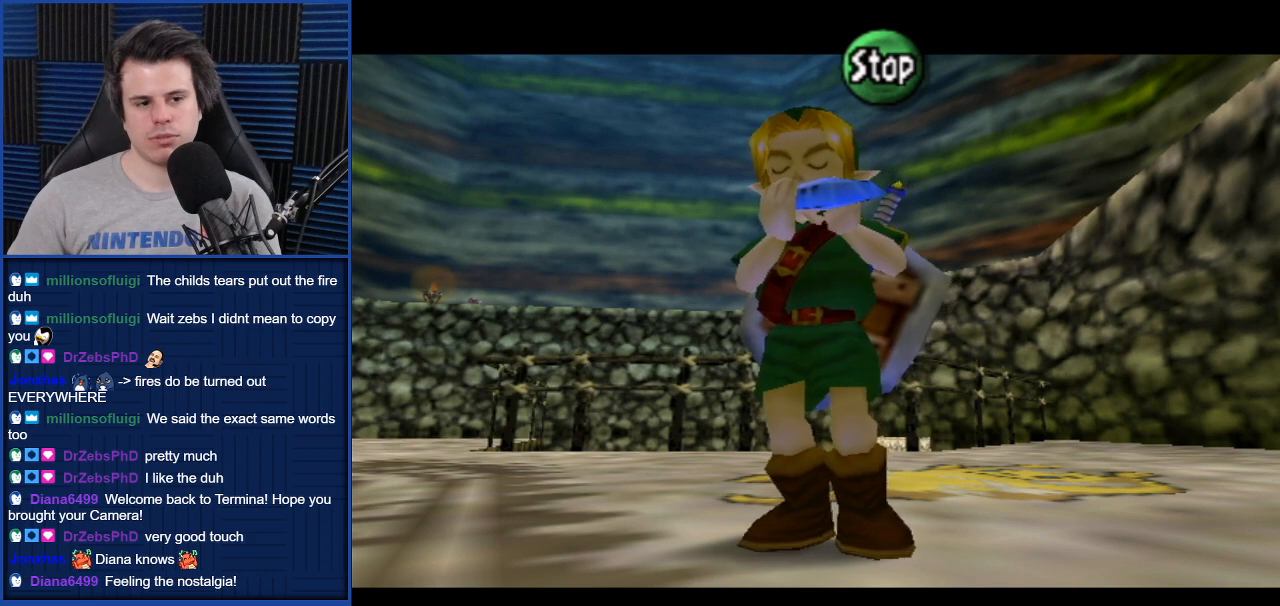
{"buttons": [], "left_stick": "center", "right_stick": "center", "events": [[133, "A", "down"], [233, "A", "up"], [300, "right_stick", "down"], [467, "right_stick", "center"]]}